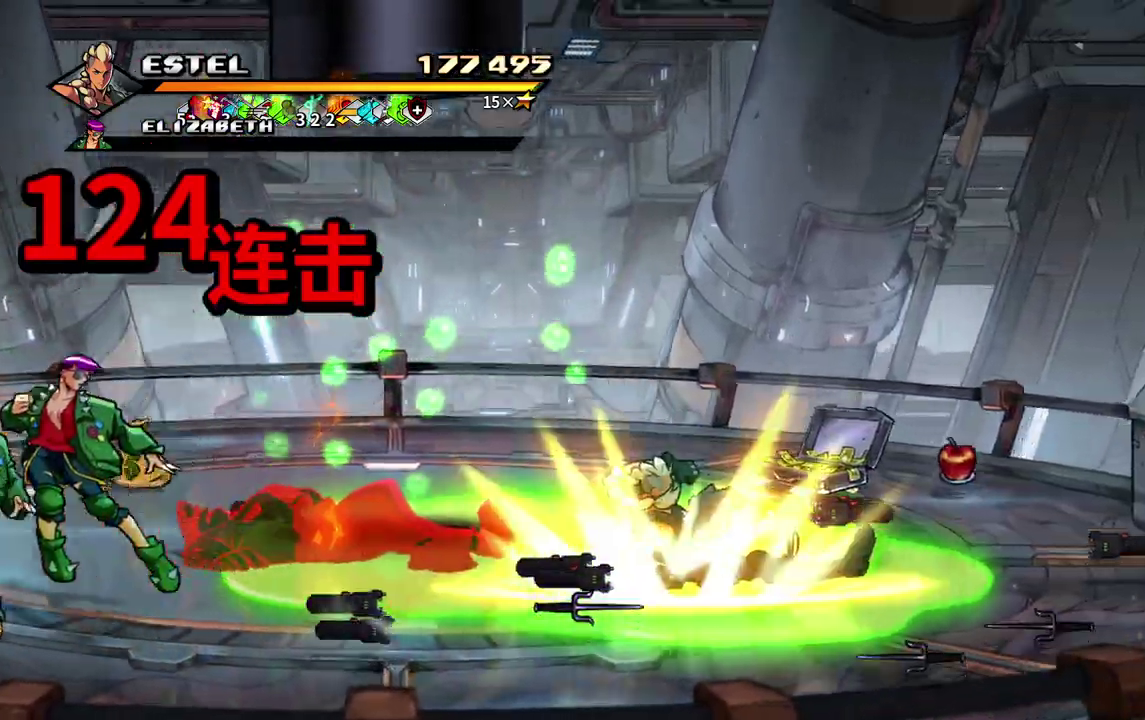
Gameplay with a controller (PlayStation layout); each line is a JSON object with the inputs held at the frame after it. "events" lists button and stick changes between this image and that frame as [ms after this image, input, new state], when the widget could be followed in between. Not read: L3 R3 left_stick right_stick.
{"buttons": ["SQUARE", "DPAD_LEFT"], "events": [[67, "DPAD_LEFT", "down"], [167, "DPAD_LEFT", "up"], [217, "DPAD_LEFT", "down"], [350, "SQUARE", "down"]]}
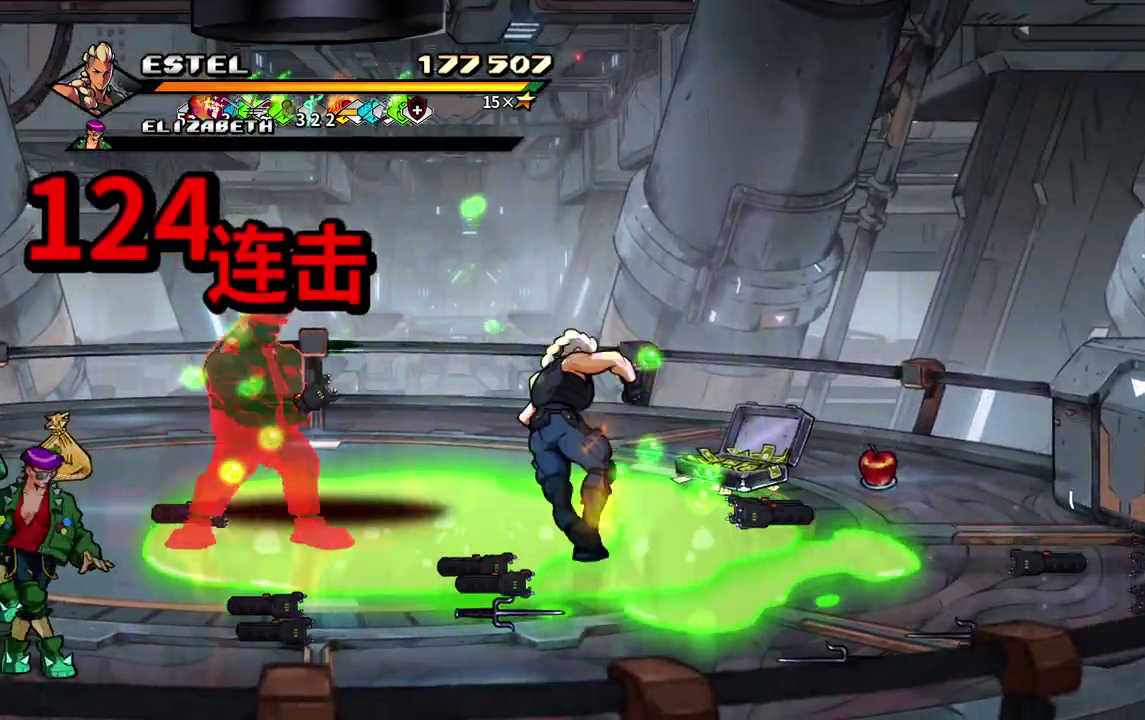
{"buttons": ["SQUARE", "DPAD_DOWN", "DPAD_LEFT"], "events": [[483, "DPAD_DOWN", "down"]]}
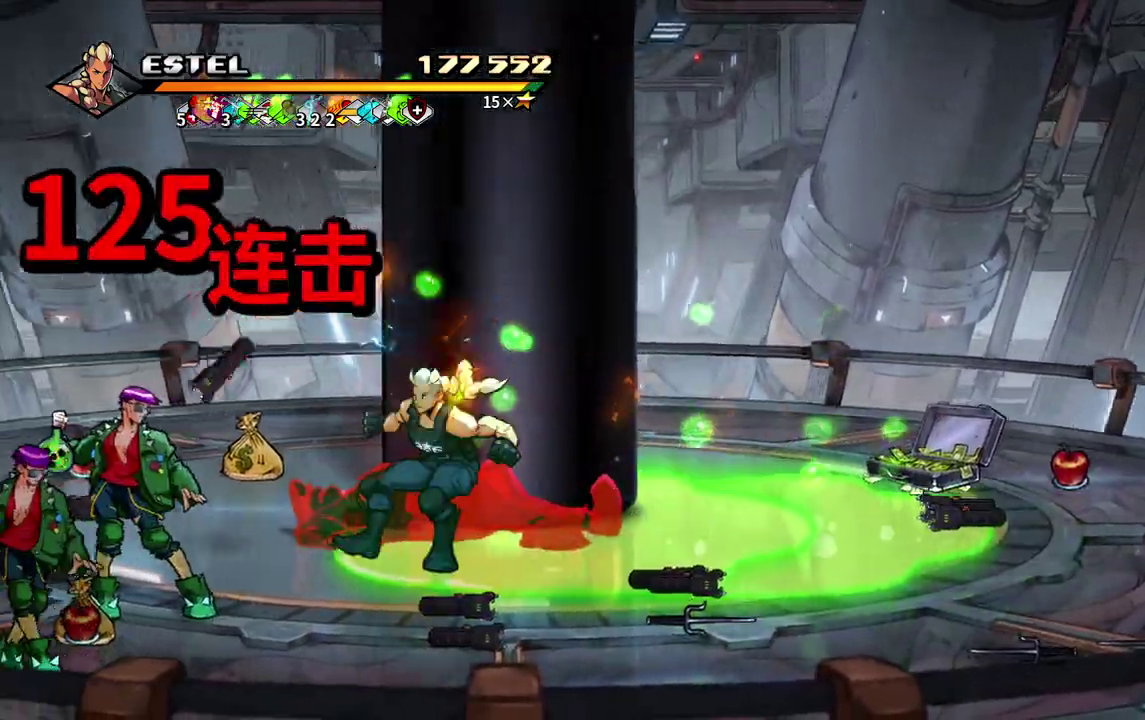
{"buttons": ["SQUARE"], "events": [[17, "DPAD_LEFT", "up"], [283, "DPAD_LEFT", "down"], [300, "SQUARE", "up"], [367, "SQUARE", "down"], [383, "DPAD_DOWN", "up"], [433, "SQUARE", "up"], [483, "DPAD_LEFT", "up"], [483, "SQUARE", "down"]]}
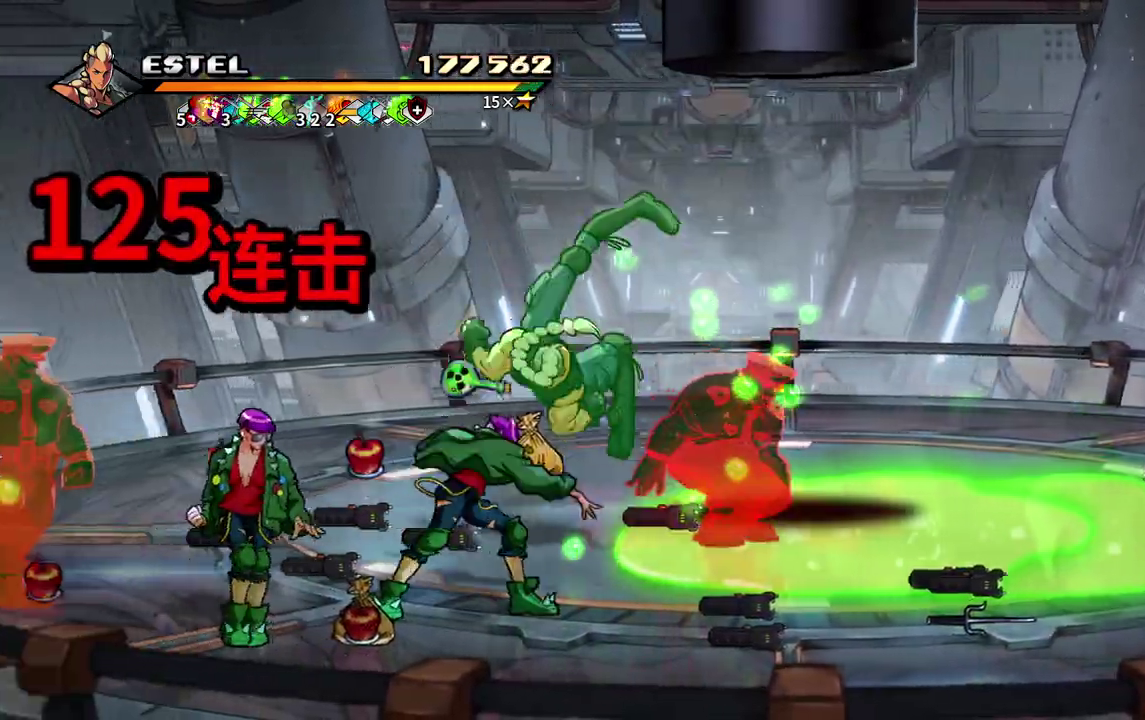
{"buttons": ["DPAD_LEFT"], "events": [[50, "DPAD_LEFT", "down"], [67, "SQUARE", "up"], [133, "SQUARE", "down"], [150, "DPAD_LEFT", "up"], [200, "DPAD_LEFT", "down"], [233, "SQUARE", "up"], [283, "SQUARE", "down"], [300, "DPAD_LEFT", "up"], [350, "DPAD_LEFT", "down"], [367, "SQUARE", "up"], [417, "SQUARE", "down"], [450, "DPAD_LEFT", "up"], [500, "DPAD_LEFT", "down"], [500, "SQUARE", "up"]]}
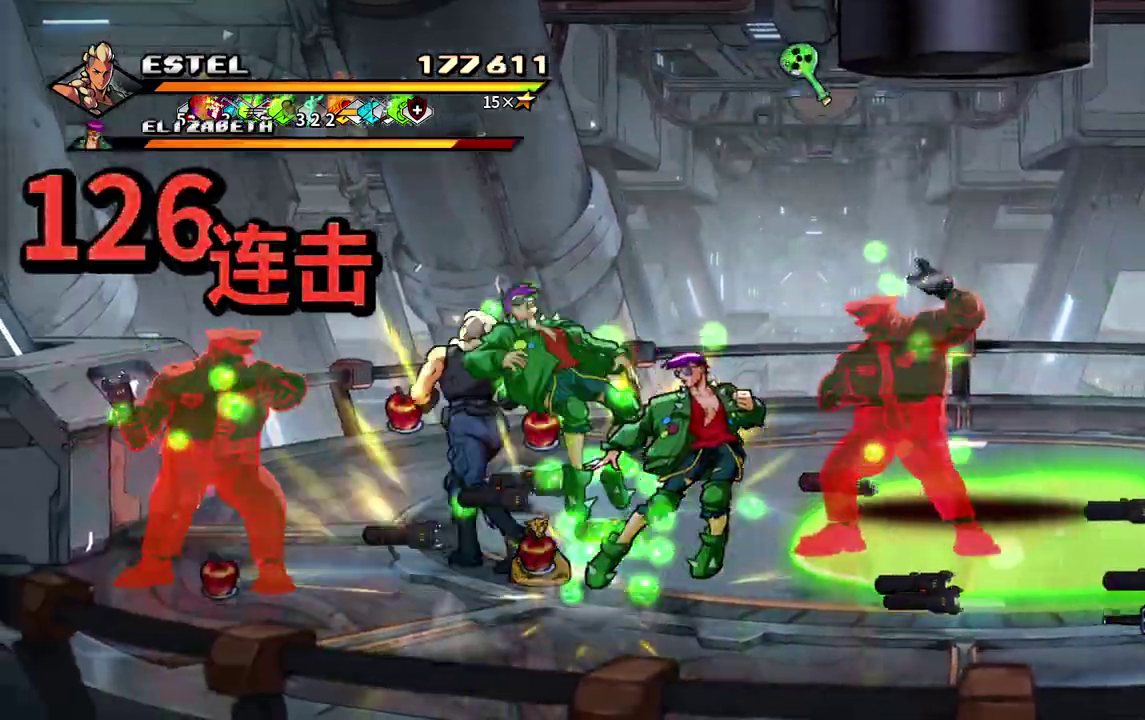
{"buttons": ["SQUARE"], "events": [[67, "SQUARE", "down"], [483, "DPAD_LEFT", "up"]]}
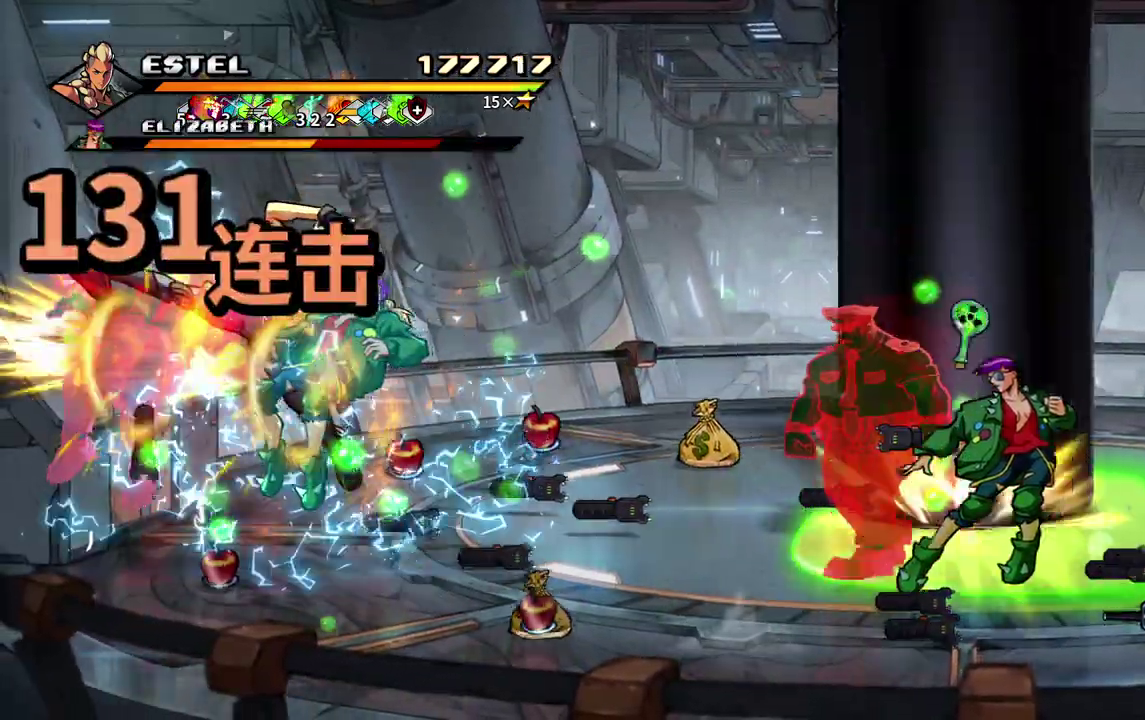
{"buttons": ["DPAD_RIGHT"], "events": [[150, "DPAD_RIGHT", "down"], [317, "SQUARE", "up"], [400, "SQUARE", "down"], [483, "SQUARE", "up"]]}
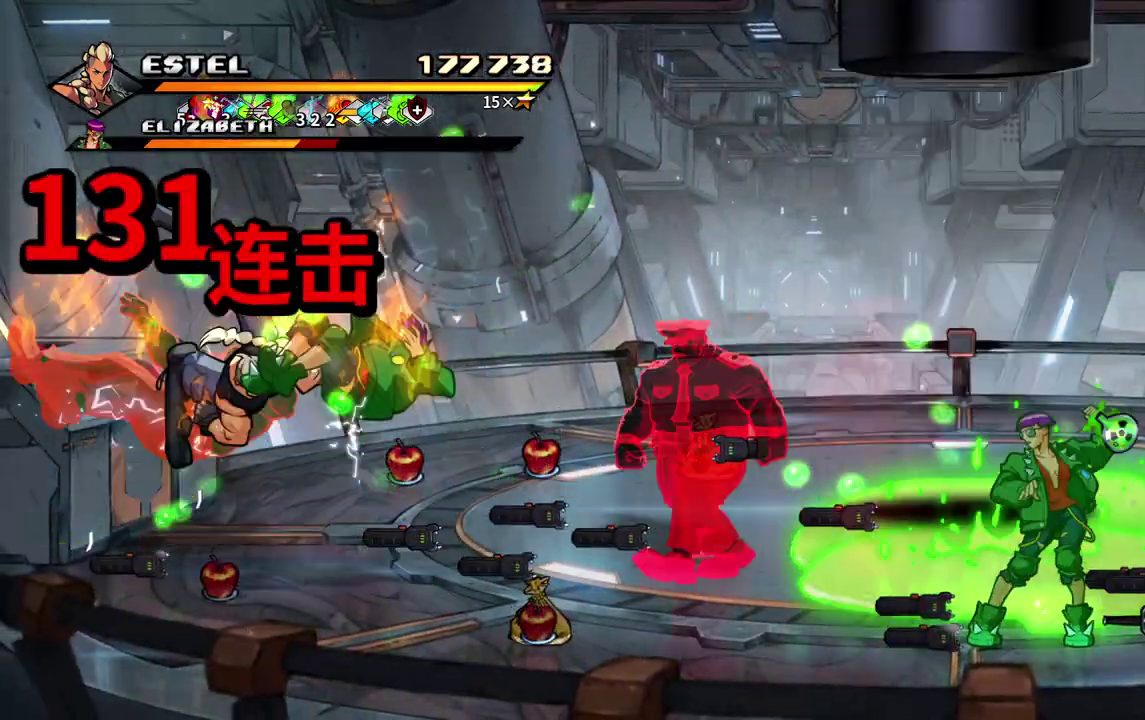
{"buttons": ["SQUARE", "DPAD_RIGHT"], "events": [[17, "SQUARE", "down"], [117, "SQUARE", "up"], [167, "DPAD_RIGHT", "up"], [167, "SQUARE", "down"], [233, "DPAD_RIGHT", "down"], [283, "SQUARE", "up"], [300, "DPAD_RIGHT", "up"], [333, "SQUARE", "down"], [367, "DPAD_RIGHT", "down"], [433, "SQUARE", "up"], [483, "SQUARE", "down"]]}
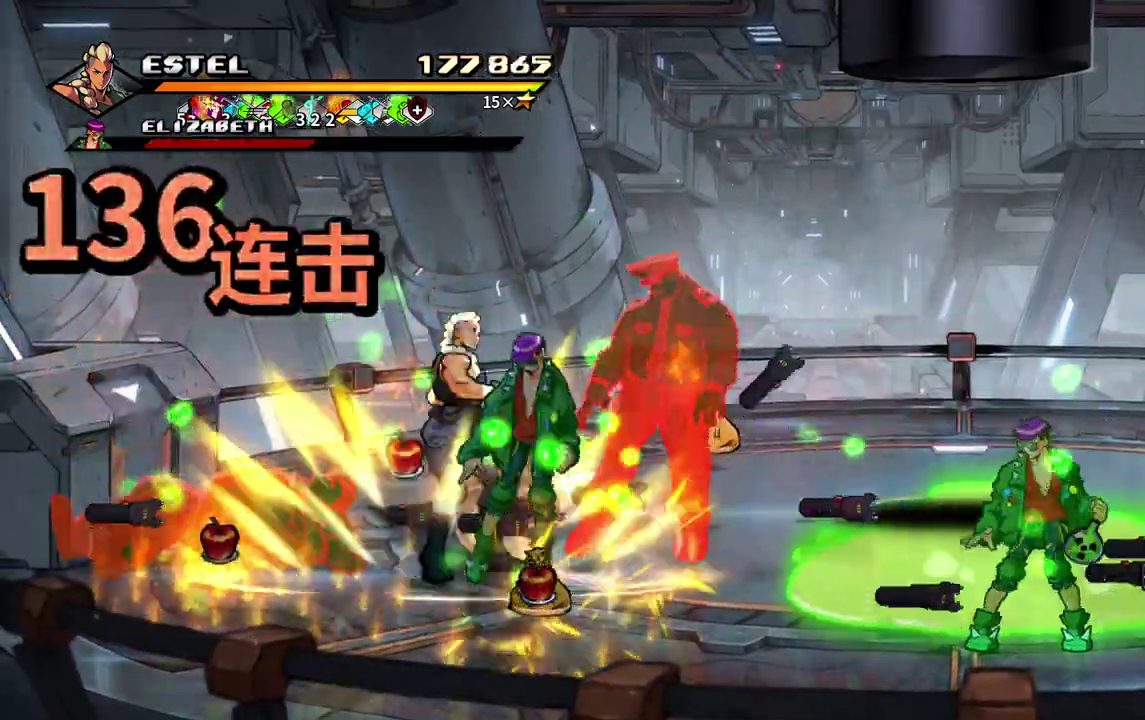
{"buttons": ["SQUARE", "DPAD_RIGHT"], "events": [[67, "DPAD_RIGHT", "up"], [83, "SQUARE", "up"], [133, "DPAD_RIGHT", "down"], [133, "SQUARE", "down"]]}
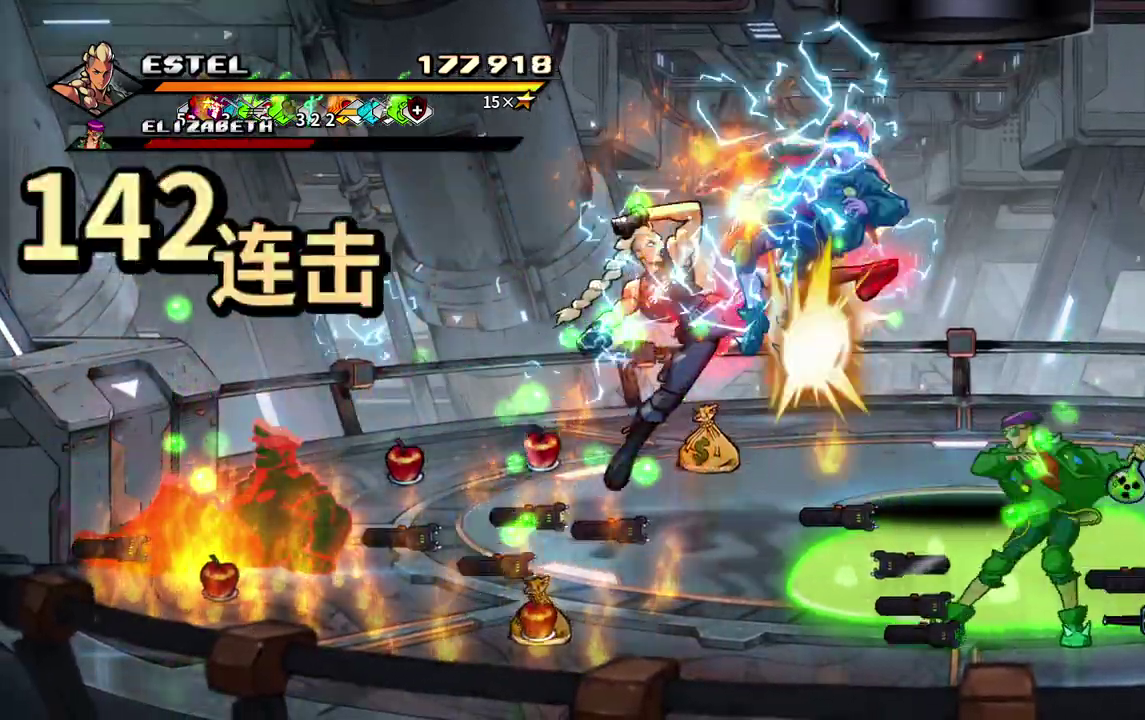
{"buttons": ["SQUARE", "DPAD_RIGHT"], "events": [[383, "SQUARE", "up"], [450, "SQUARE", "down"]]}
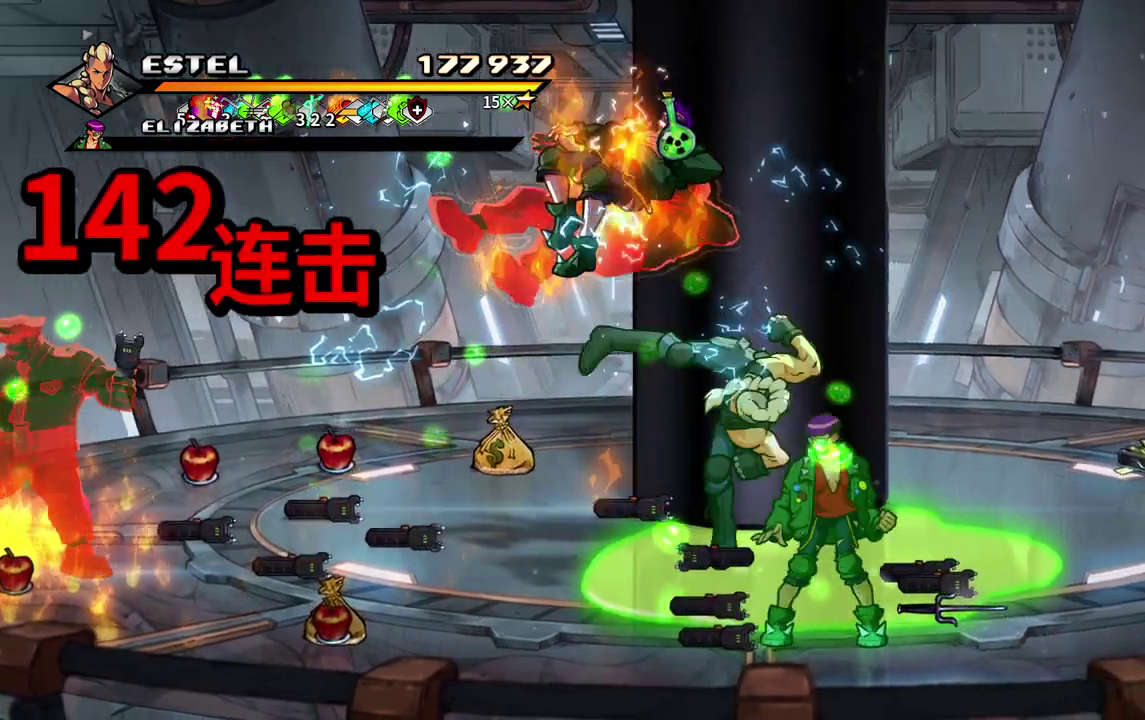
{"buttons": ["SQUARE"], "events": [[33, "SQUARE", "up"], [67, "DPAD_RIGHT", "up"], [83, "SQUARE", "down"], [117, "DPAD_RIGHT", "down"], [183, "SQUARE", "up"], [233, "DPAD_RIGHT", "up"], [250, "SQUARE", "down"], [300, "DPAD_RIGHT", "down"], [333, "SQUARE", "up"], [350, "DPAD_RIGHT", "up"], [433, "DPAD_RIGHT", "down"], [467, "SQUARE", "down"], [483, "DPAD_RIGHT", "up"]]}
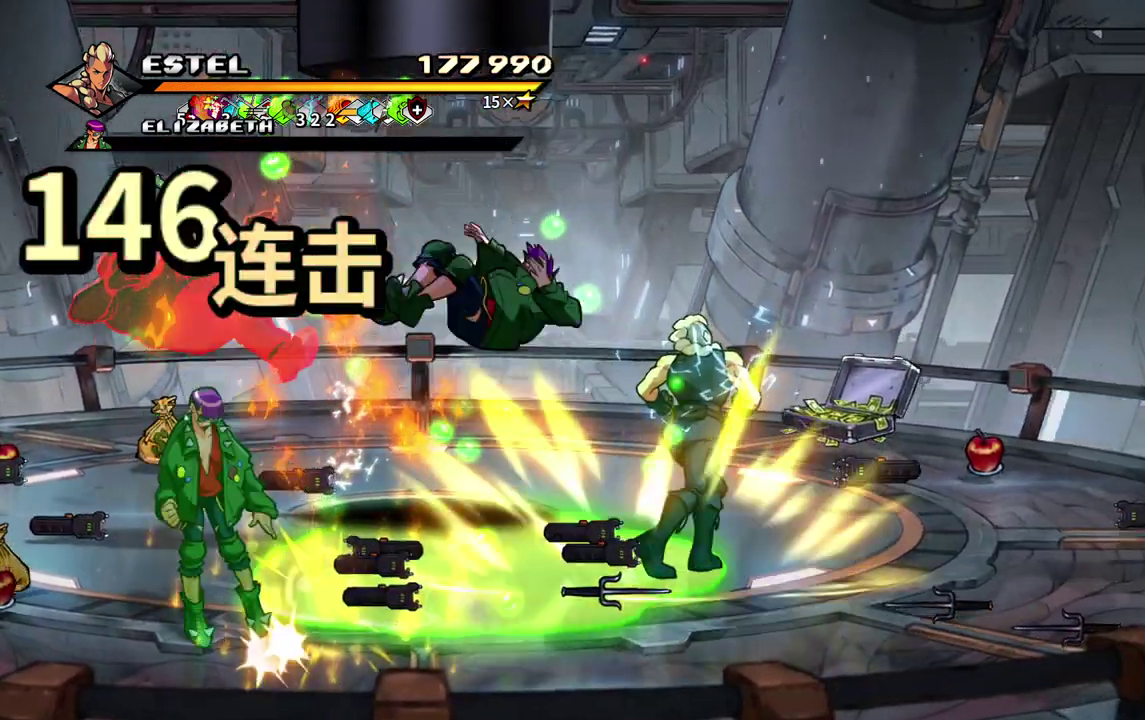
{"buttons": [], "events": [[50, "SQUARE", "up"], [67, "DPAD_RIGHT", "down"], [100, "SQUARE", "down"], [250, "SQUARE", "up"], [367, "DPAD_RIGHT", "up"]]}
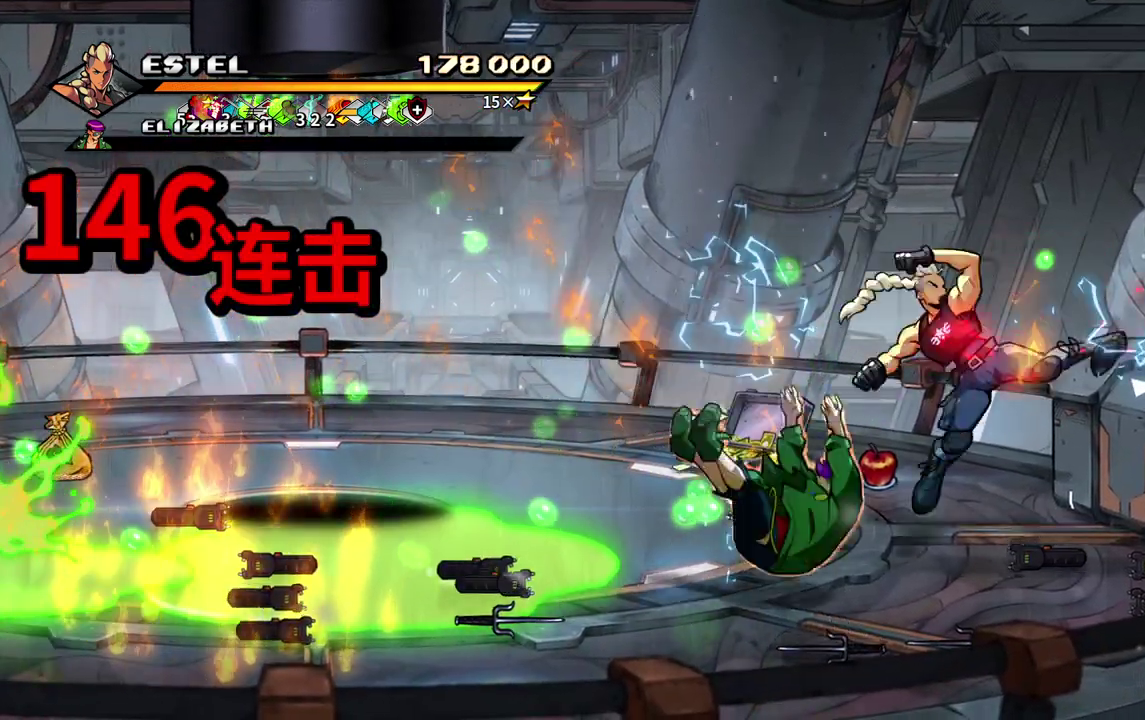
{"buttons": ["DPAD_DOWN"], "events": [[200, "DPAD_RIGHT", "down"], [317, "CIRCLE", "down"], [367, "DPAD_RIGHT", "up"], [417, "DPAD_DOWN", "down"], [433, "CIRCLE", "up"]]}
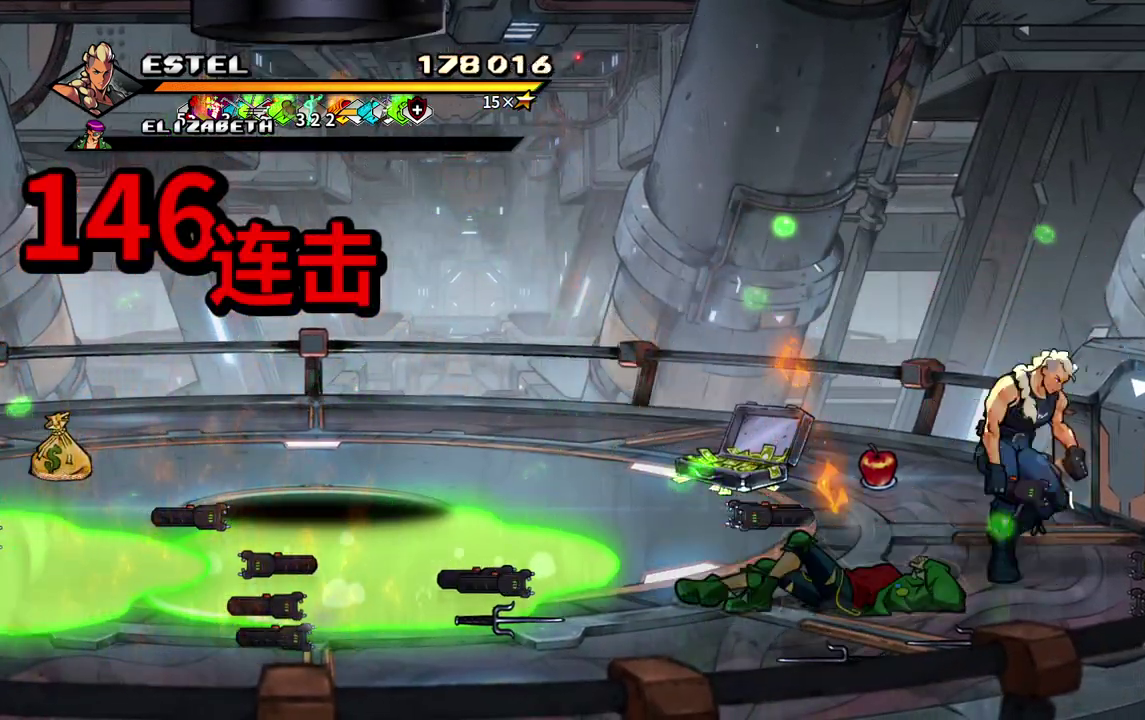
{"buttons": ["DPAD_LEFT"], "events": [[100, "DPAD_LEFT", "down"], [183, "DPAD_DOWN", "up"], [200, "CIRCLE", "down"], [317, "CIRCLE", "up"]]}
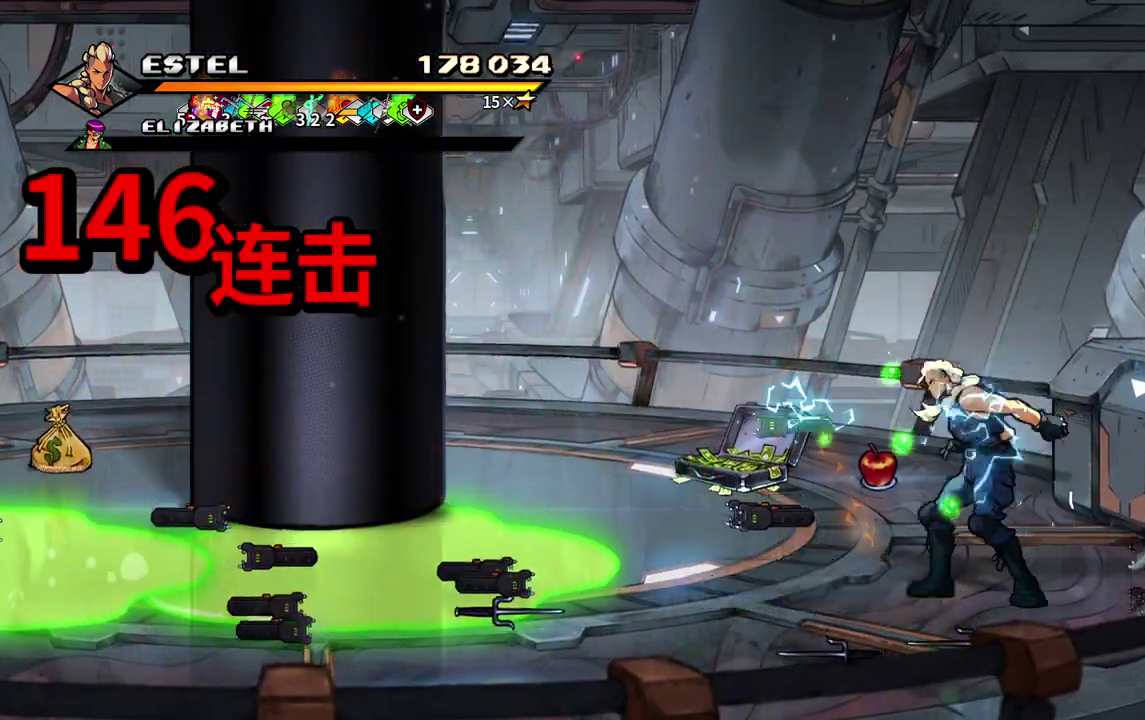
{"buttons": ["DPAD_LEFT"], "events": [[183, "DPAD_DOWN", "down"], [400, "DPAD_DOWN", "up"]]}
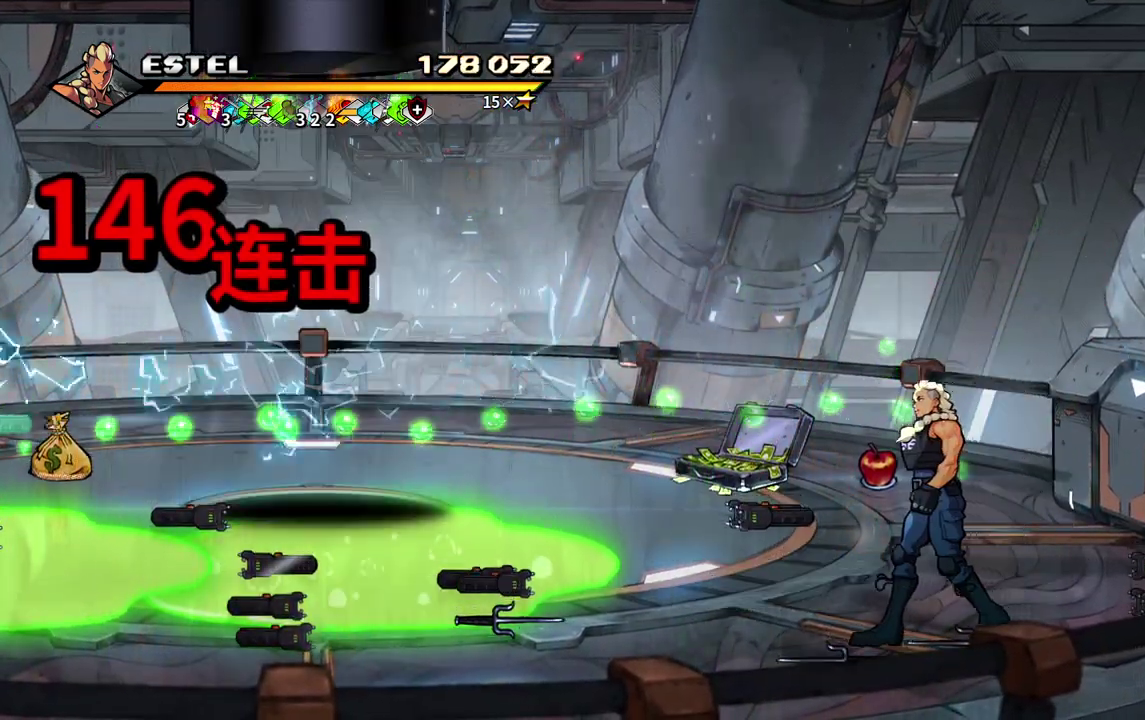
{"buttons": ["DPAD_UP"], "events": [[117, "CIRCLE", "down"], [250, "CIRCLE", "up"], [267, "DPAD_UP", "down"], [283, "DPAD_LEFT", "up"]]}
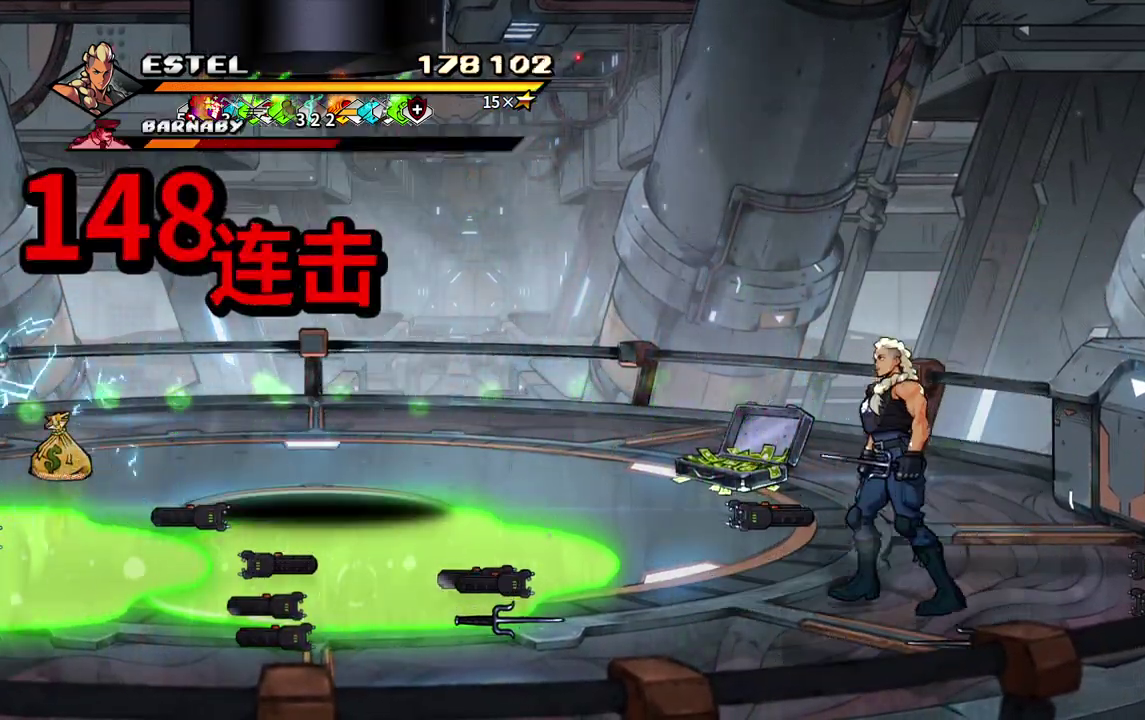
{"buttons": ["DPAD_LEFT"], "events": [[50, "DPAD_LEFT", "down"], [67, "DPAD_UP", "up"]]}
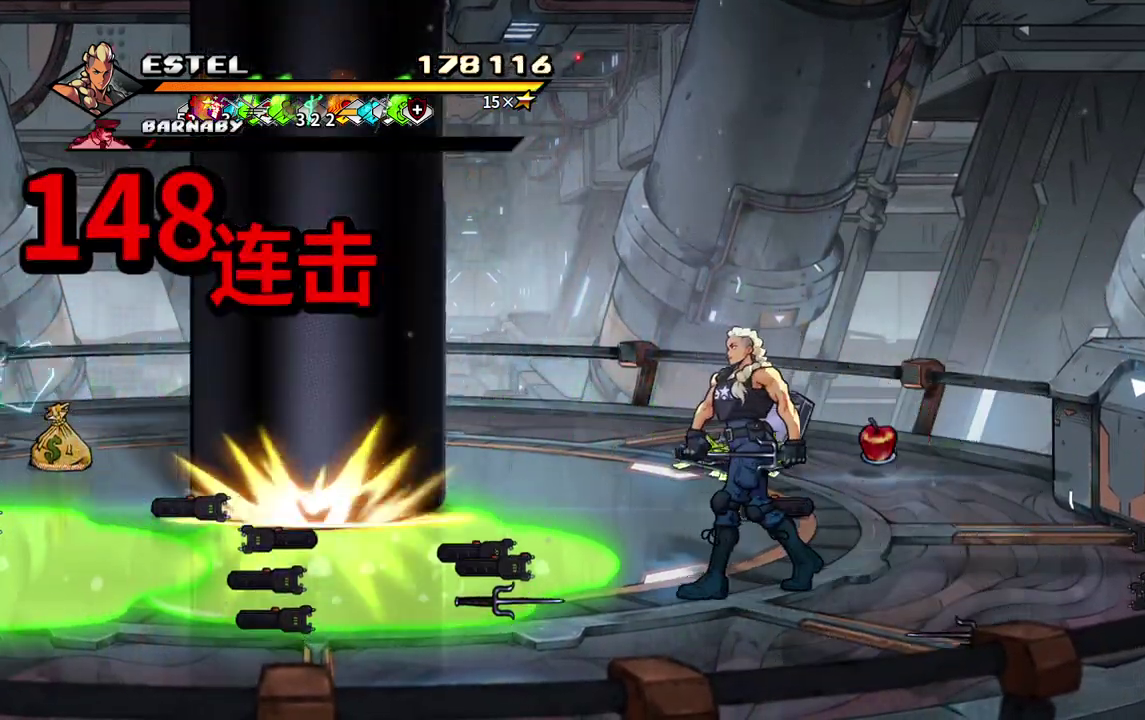
{"buttons": ["DPAD_LEFT"], "events": []}
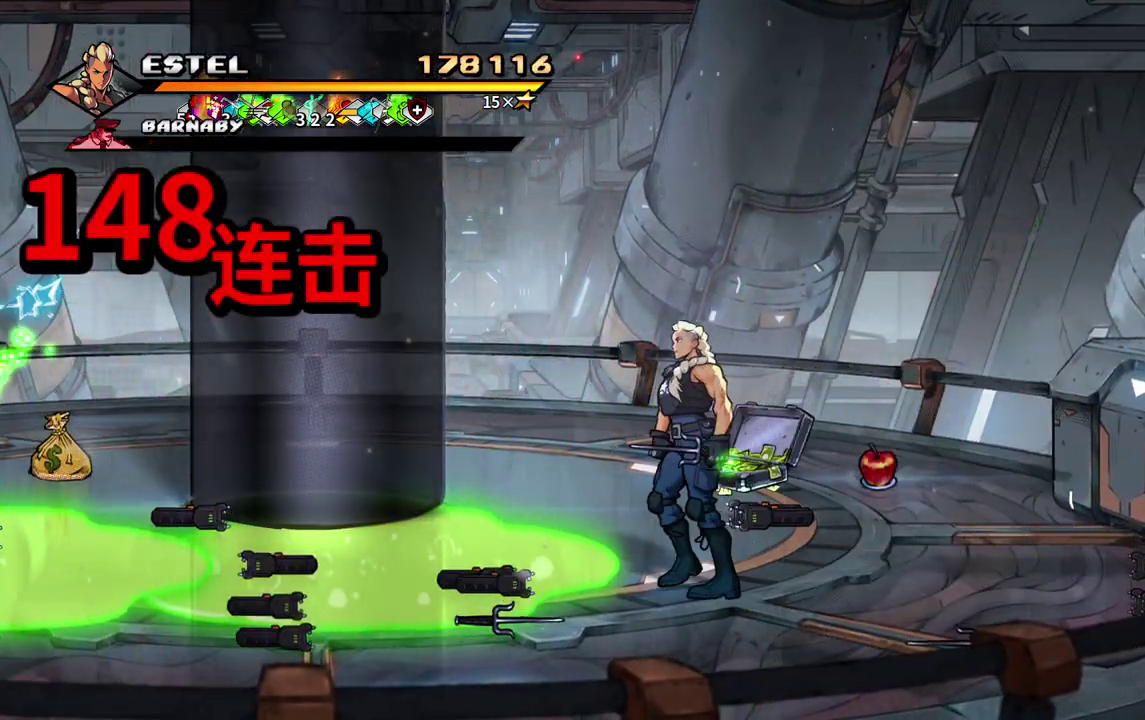
{"buttons": ["DPAD_LEFT"], "events": []}
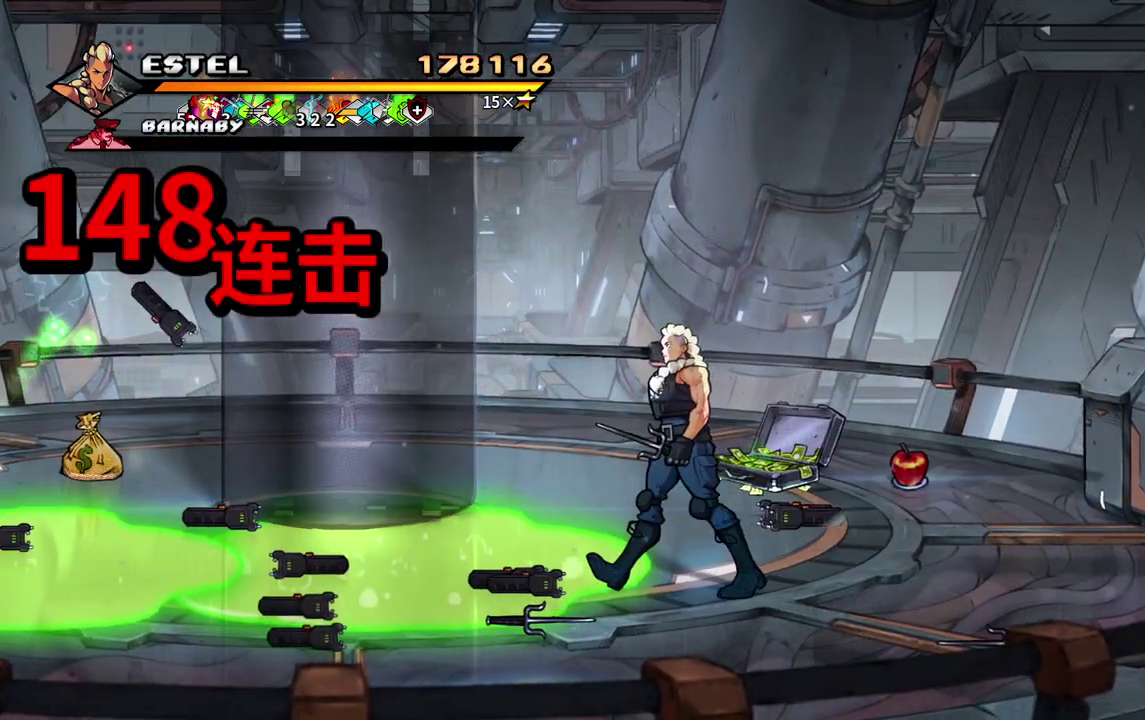
{"buttons": ["DPAD_LEFT"], "events": []}
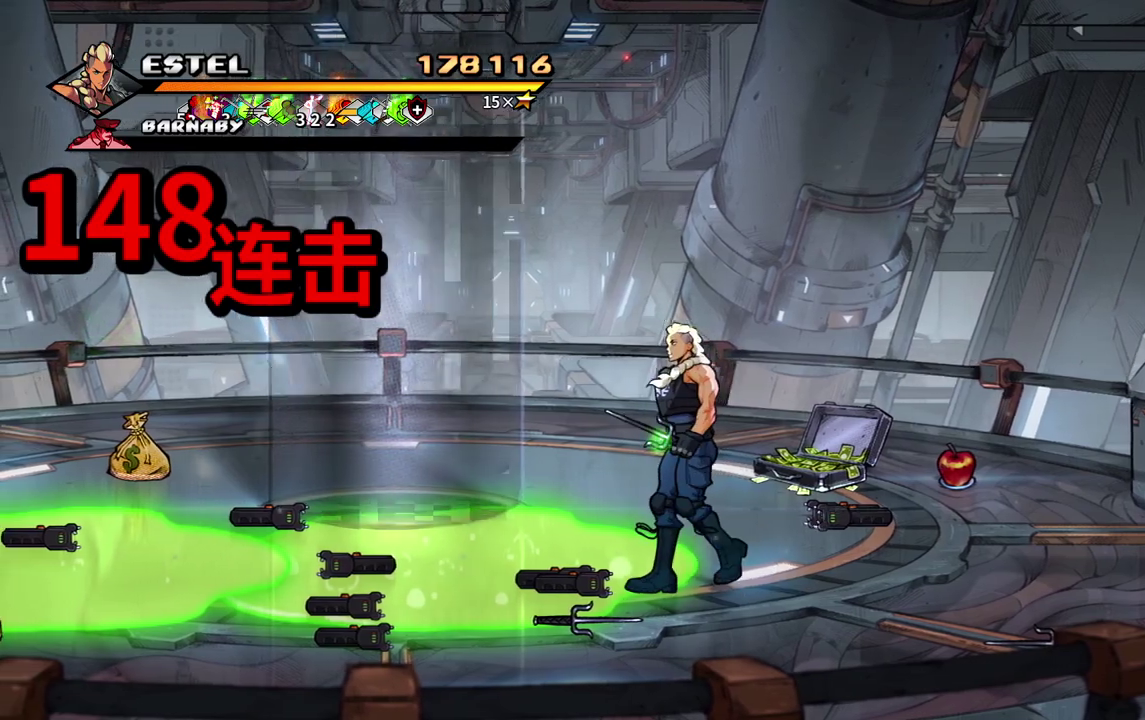
{"buttons": ["DPAD_DOWN"], "events": [[300, "DPAD_LEFT", "up"], [317, "DPAD_DOWN", "down"]]}
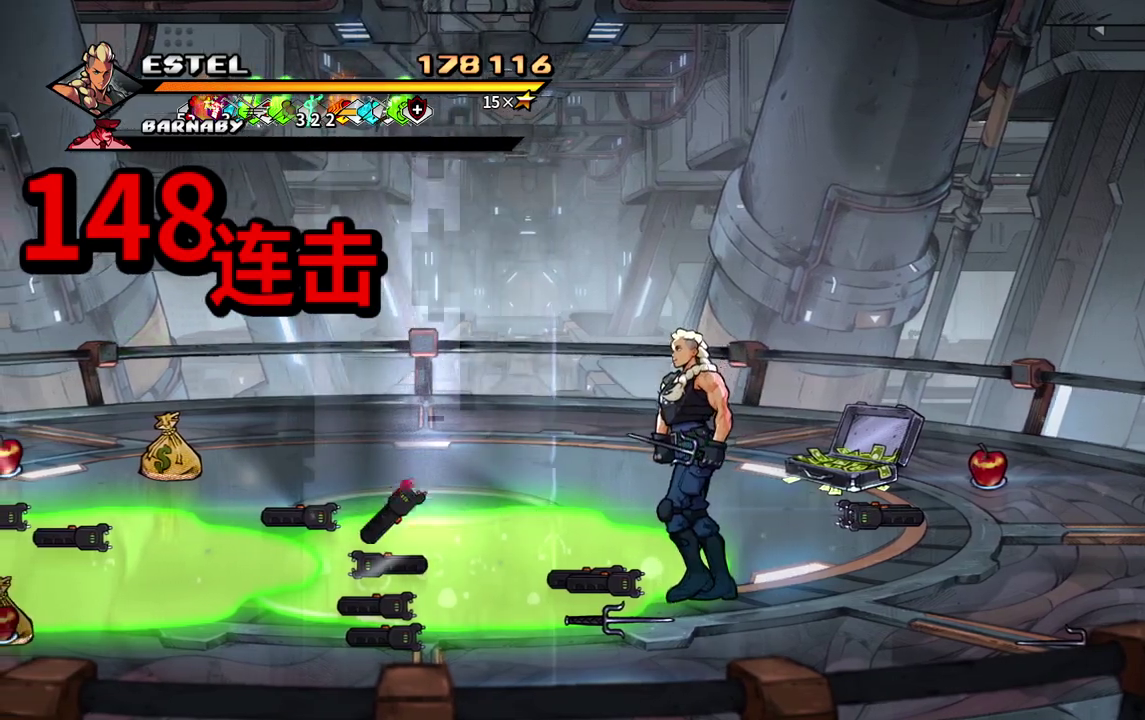
{"buttons": [], "events": [[100, "DPAD_RIGHT", "down"], [367, "DPAD_DOWN", "up"], [417, "DPAD_RIGHT", "up"]]}
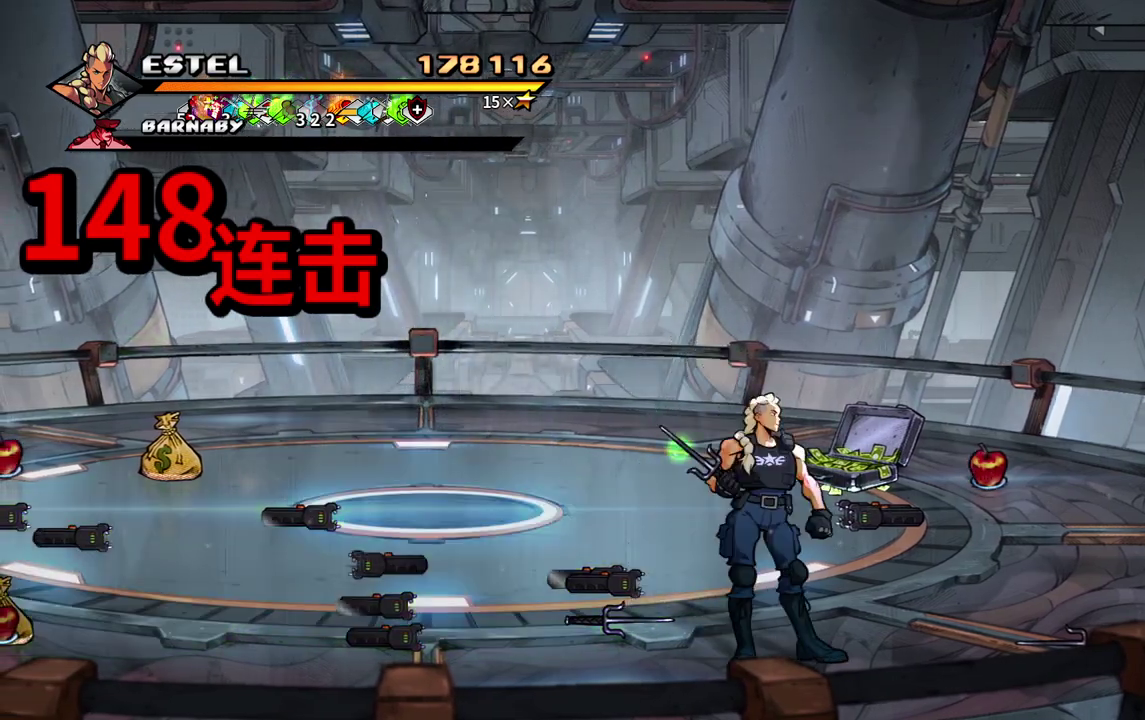
{"buttons": ["DPAD_UP", "DPAD_LEFT"], "events": [[150, "DPAD_LEFT", "down"], [433, "DPAD_UP", "down"]]}
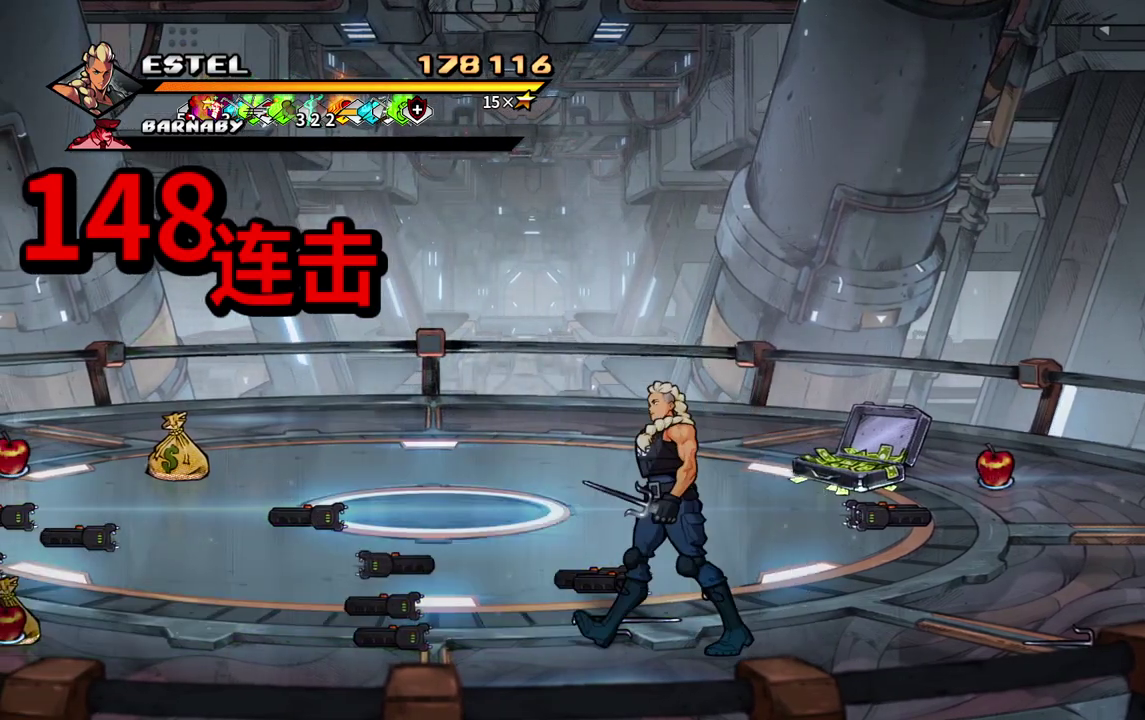
{"buttons": ["DPAD_LEFT"], "events": [[117, "DPAD_UP", "up"]]}
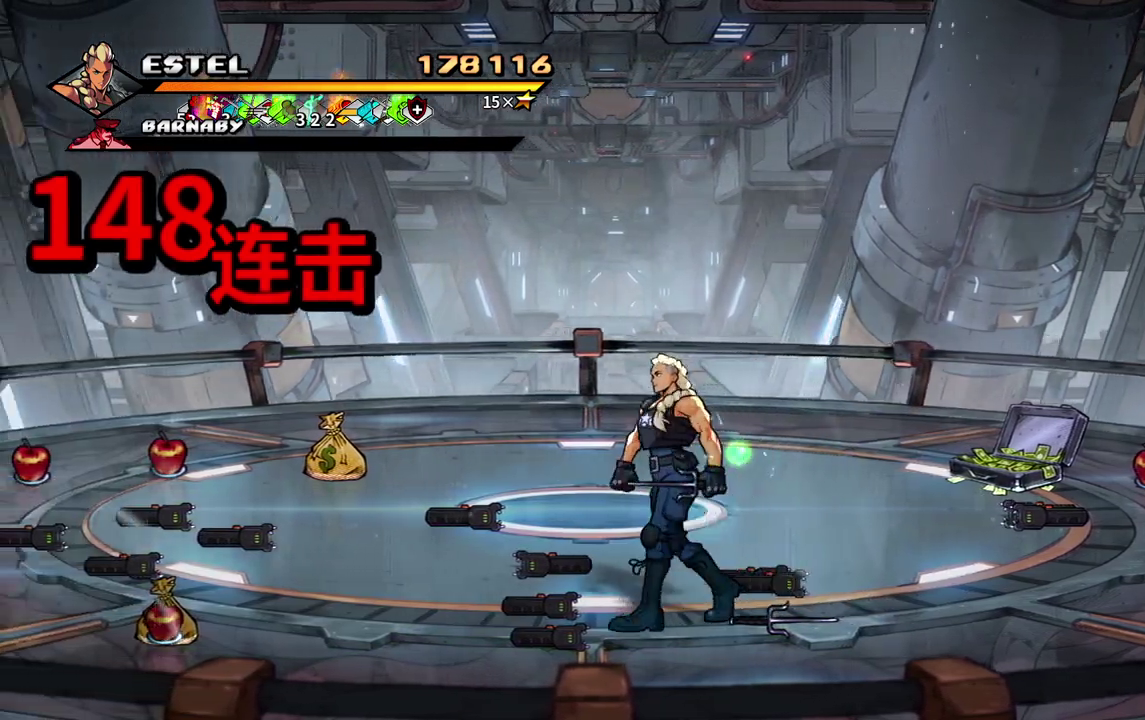
{"buttons": [], "events": [[133, "DPAD_LEFT", "up"]]}
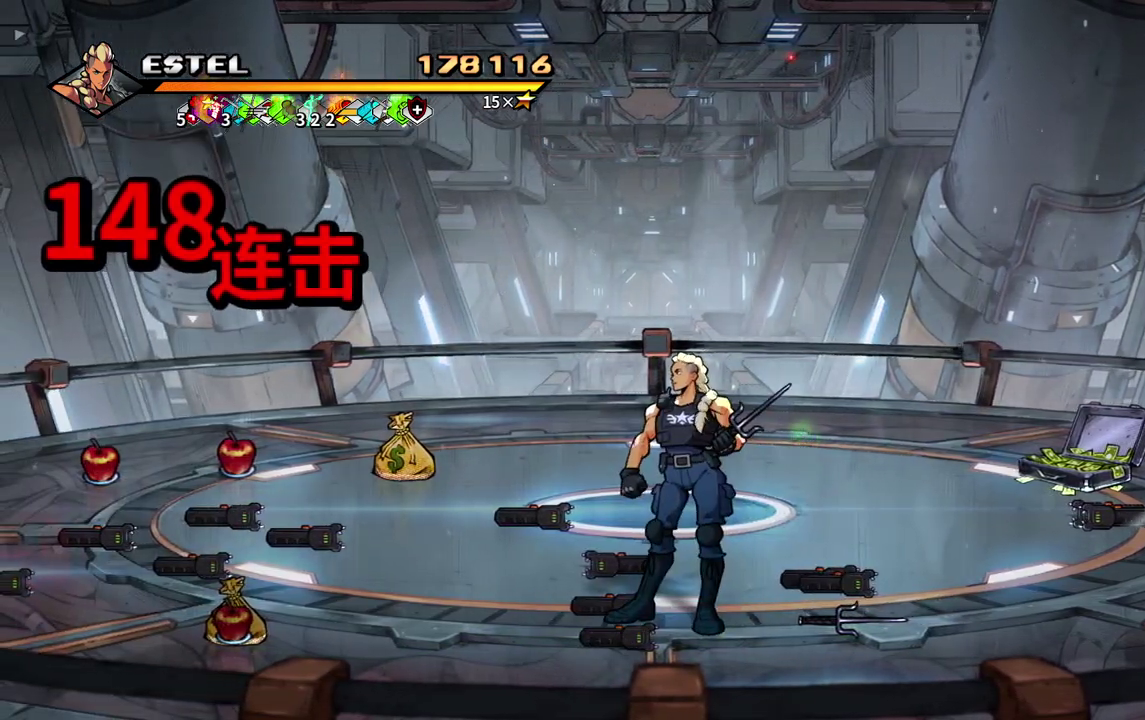
{"buttons": [], "events": []}
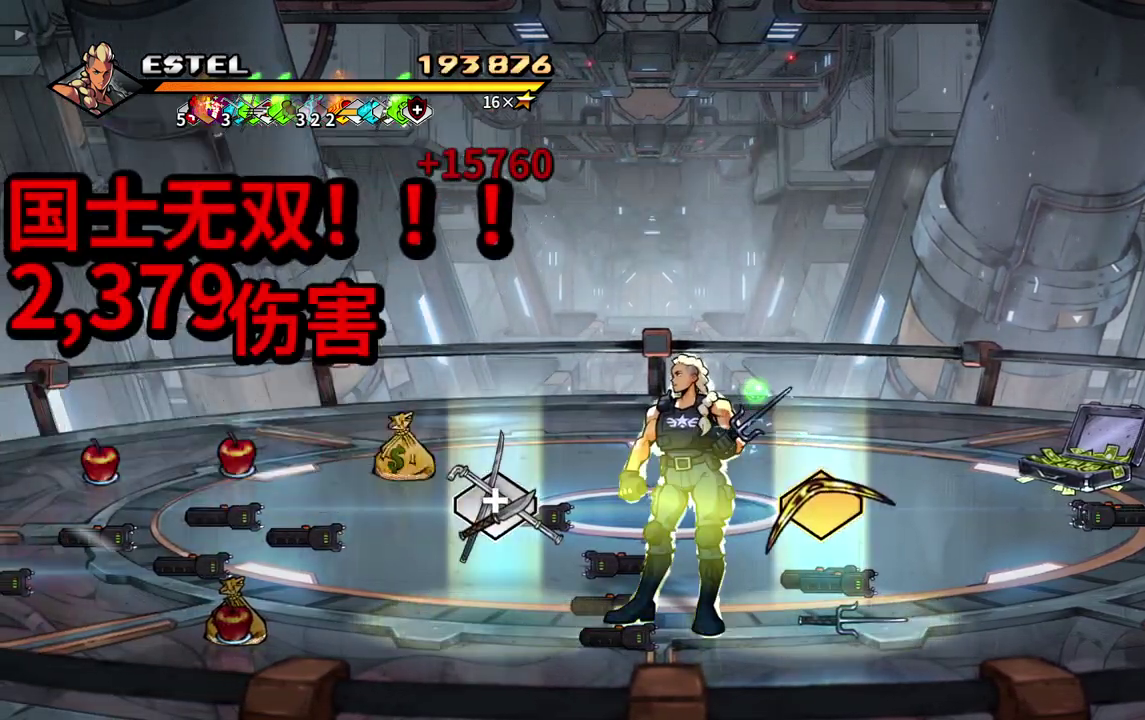
{"buttons": ["DPAD_LEFT"], "events": [[350, "DPAD_LEFT", "down"]]}
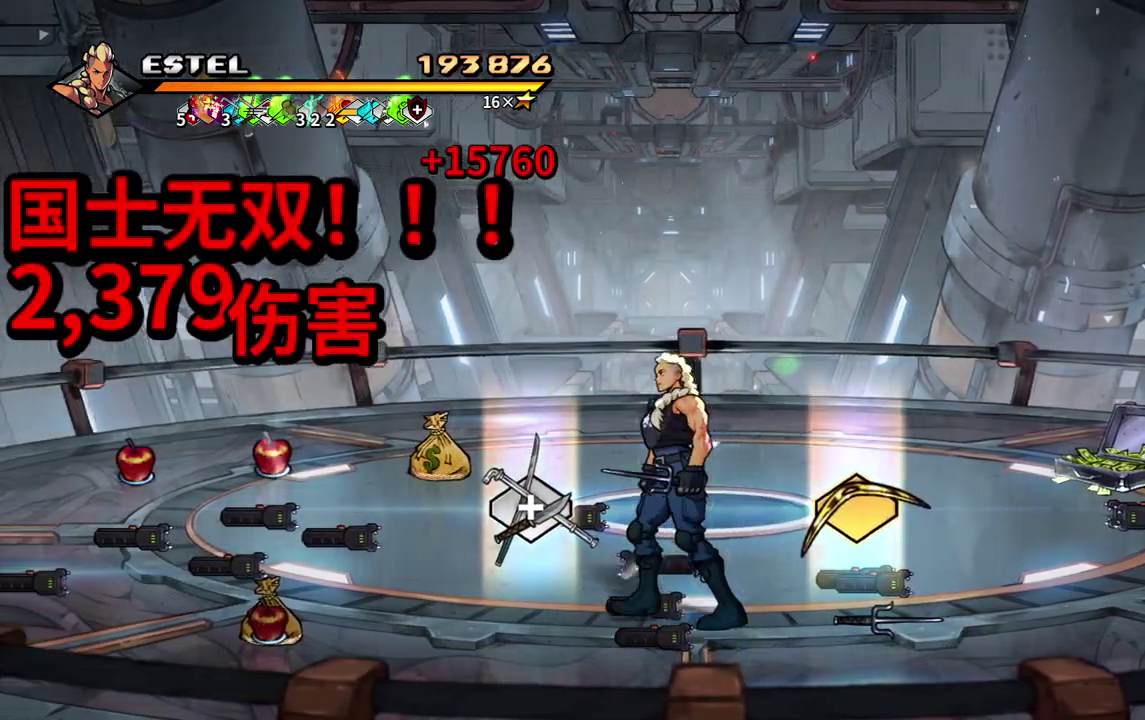
{"buttons": ["CIRCLE"], "events": [[367, "DPAD_LEFT", "up"], [467, "CIRCLE", "down"]]}
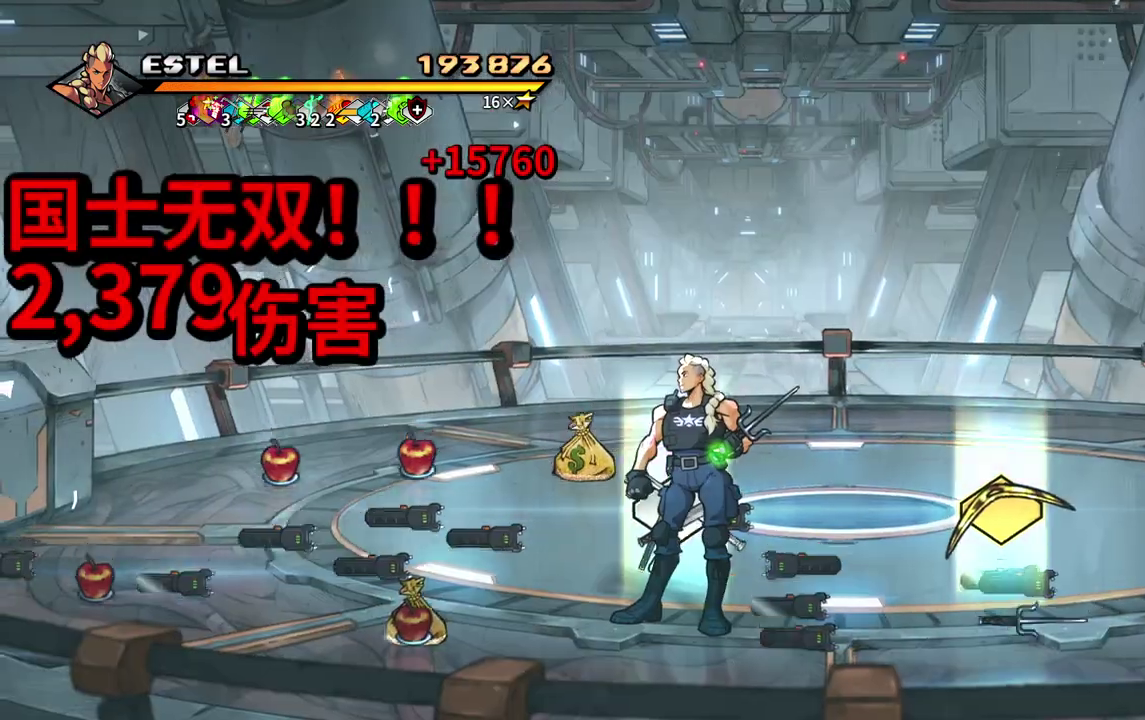
{"buttons": ["DPAD_UP", "DPAD_LEFT"], "events": [[100, "CIRCLE", "up"], [433, "DPAD_LEFT", "down"], [433, "DPAD_UP", "down"]]}